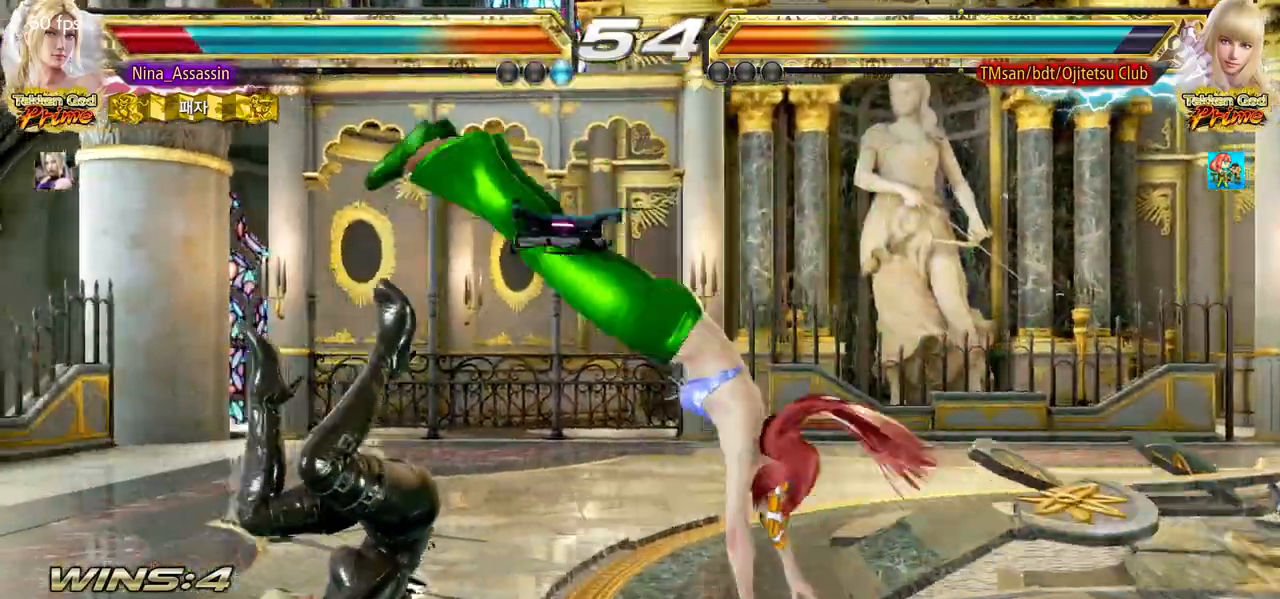
Gameplay with a controller (arcade stick); each line is a JSON object with the inputs held at the frame after it. "events" lists button and stick changes between this image and that frame as [ms after this image, input, new state], when the widget could be followed in between. Not read: L3 R3 other_buttons.
{"buttons": ["TRIANGLE"], "left_stick": "center", "events": [[33, "SQUARE", "up"], [100, "TRIANGLE", "down"], [167, "TRIANGLE", "up"], [183, "SQUARE", "down"], [233, "SQUARE", "up"], [283, "TRIANGLE", "down"], [350, "TRIANGLE", "up"], [383, "SQUARE", "down"], [417, "SQUARE", "up"], [483, "TRIANGLE", "down"]]}
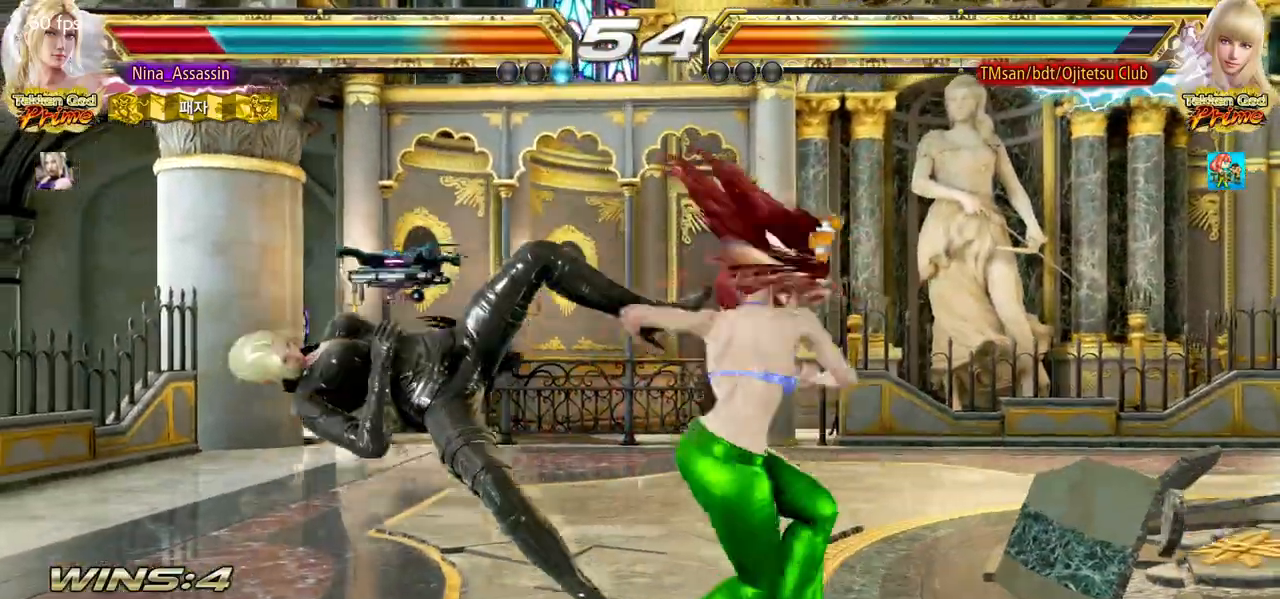
{"buttons": [], "left_stick": "center", "events": [[17, "TRIANGLE", "up"], [67, "SQUARE", "down"], [133, "SQUARE", "up"], [183, "TRIANGLE", "down"], [217, "TRIANGLE", "up"], [267, "SQUARE", "down"], [300, "SQUARE", "up"], [350, "TRIANGLE", "down"], [417, "TRIANGLE", "up"], [450, "SQUARE", "down"], [500, "SQUARE", "up"]]}
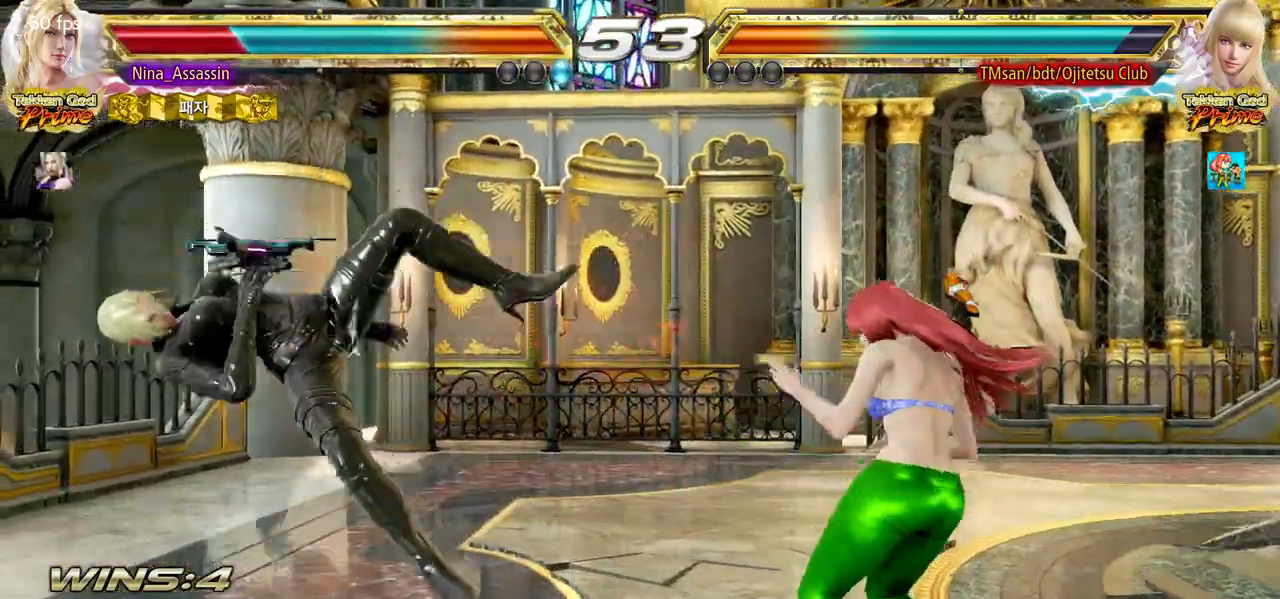
{"buttons": ["TRIANGLE"], "left_stick": "center", "events": [[33, "TRIANGLE", "down"], [100, "TRIANGLE", "up"], [133, "SQUARE", "down"], [200, "SQUARE", "up"], [233, "TRIANGLE", "down"], [317, "TRIANGLE", "up"], [350, "SQUARE", "down"], [417, "SQUARE", "up"], [467, "TRIANGLE", "down"]]}
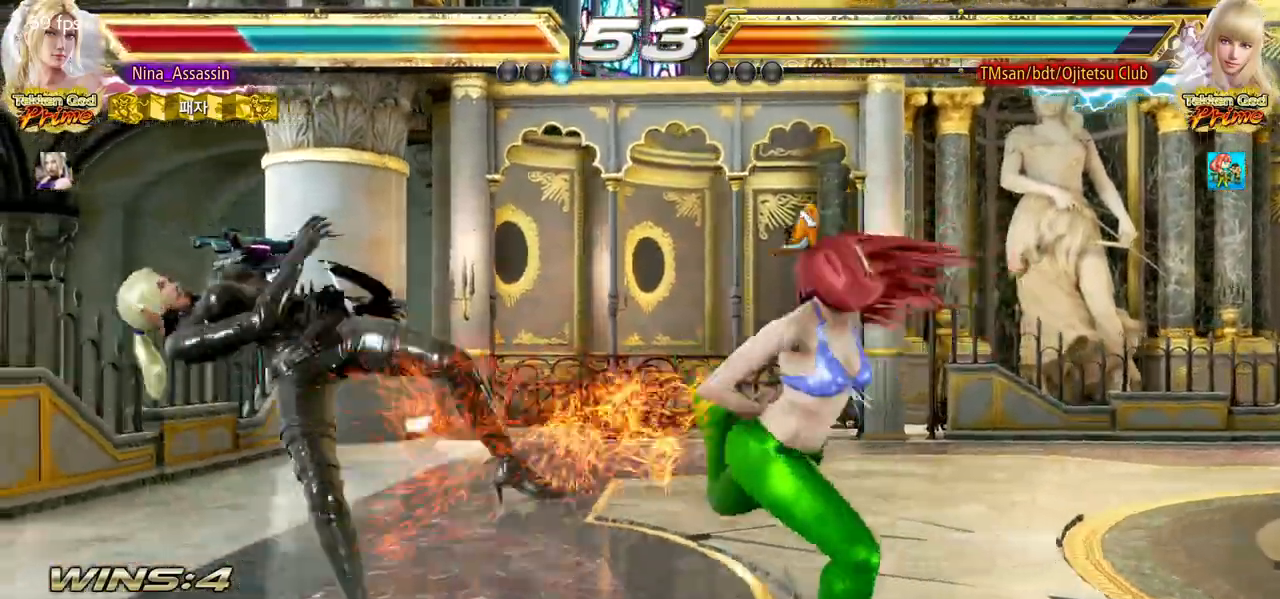
{"buttons": ["SQUARE"], "left_stick": "center", "events": [[17, "TRIANGLE", "up"], [50, "SQUARE", "down"], [100, "SQUARE", "up"], [133, "TRIANGLE", "down"], [200, "TRIANGLE", "up"], [233, "SQUARE", "down"], [317, "SQUARE", "up"], [350, "TRIANGLE", "down"], [417, "TRIANGLE", "up"], [450, "SQUARE", "down"]]}